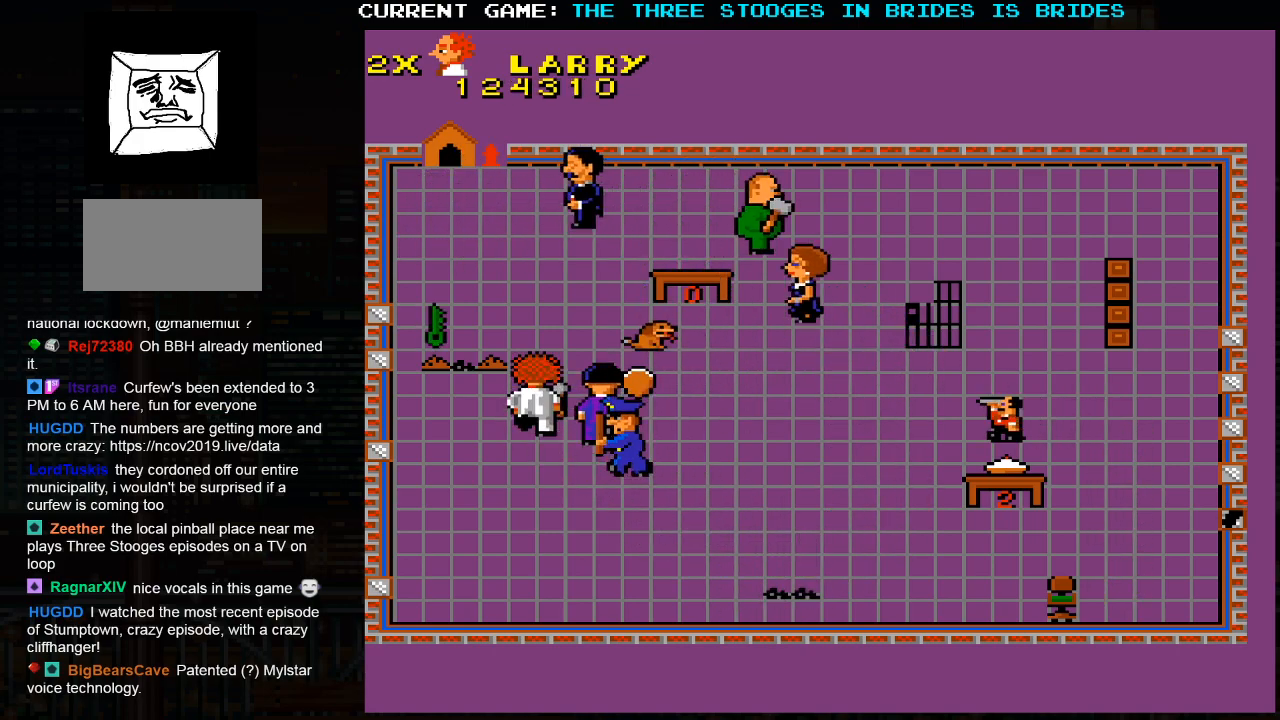
Gameplay with a controller (arcade stick); each line is a JSON object with the inputs held at the frame after it. "events" lists button and stick changes between this image and that frame as [ms after this image, input, new state], when the widget could be followed in between. Not read: L3 R3.
{"buttons": [], "left_stick": "up-left", "events": []}
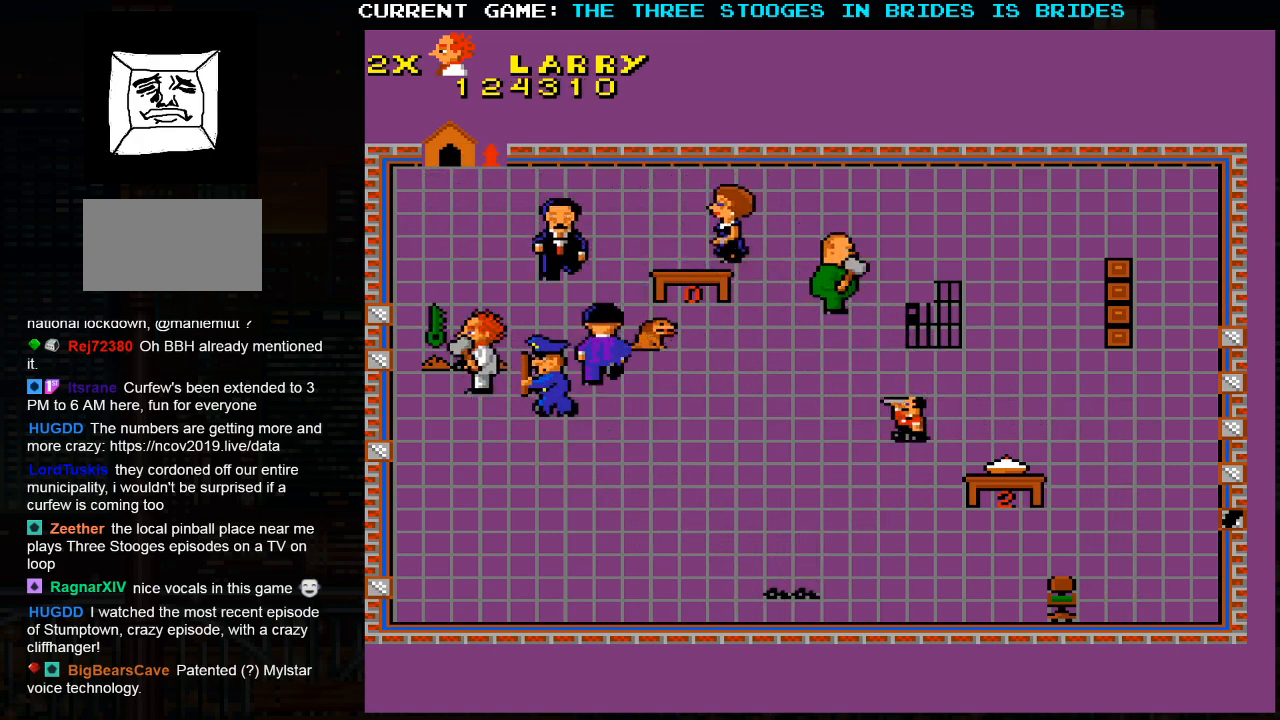
{"buttons": [], "left_stick": "down", "events": [[350, "left_stick", "center"], [467, "left_stick", "down"]]}
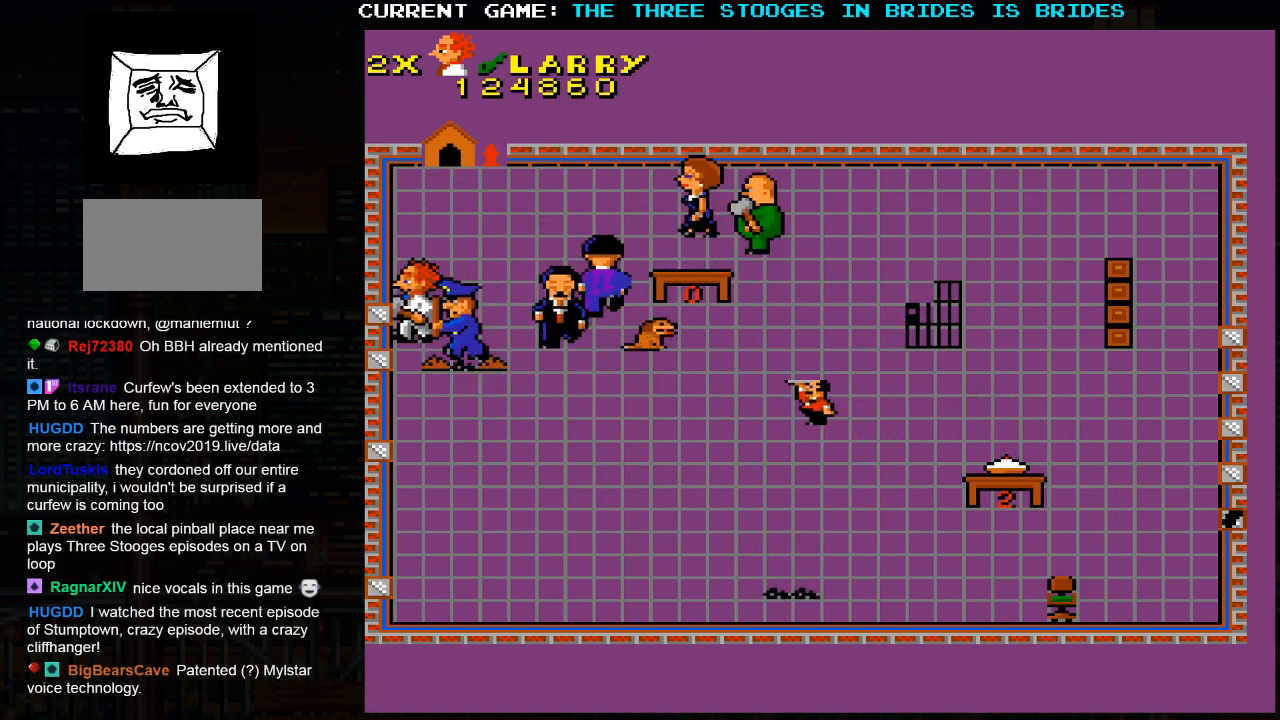
{"buttons": ["SQUARE"], "left_stick": "down", "events": [[500, "SQUARE", "down"]]}
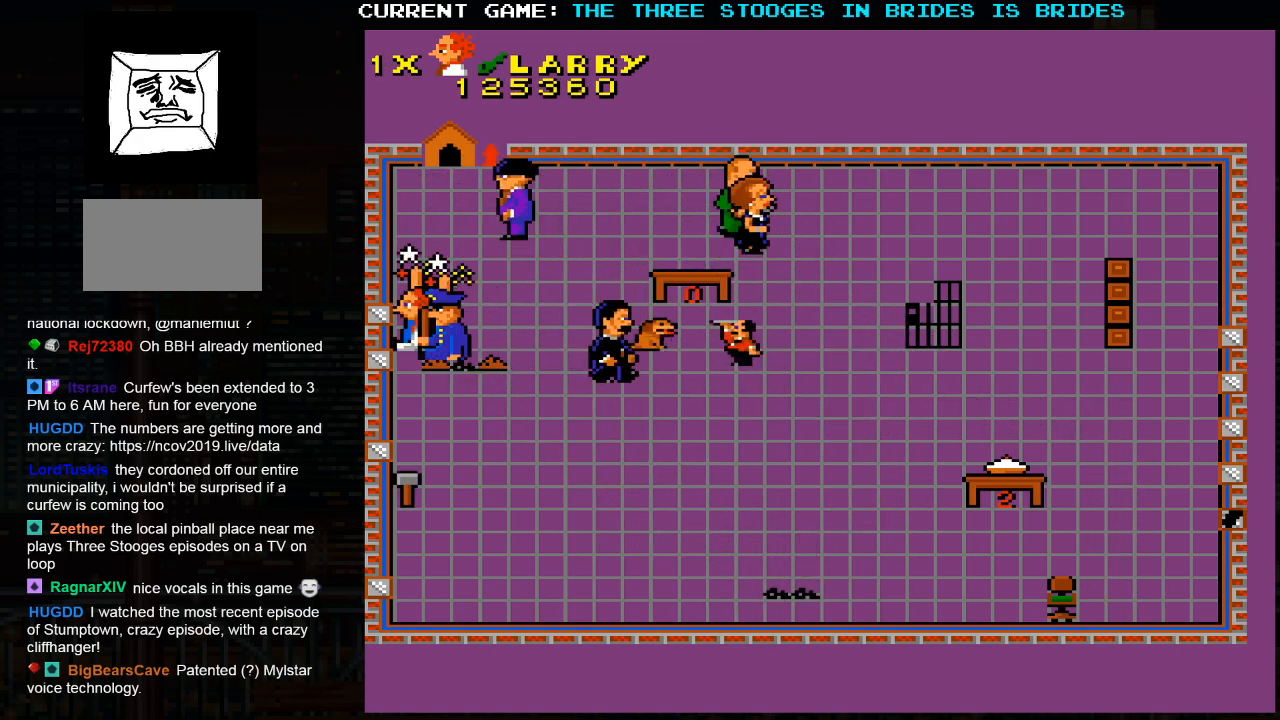
{"buttons": ["SQUARE"], "left_stick": "down", "events": [[50, "SQUARE", "up"], [67, "left_stick", "center"], [217, "SQUARE", "down"], [450, "left_stick", "down"]]}
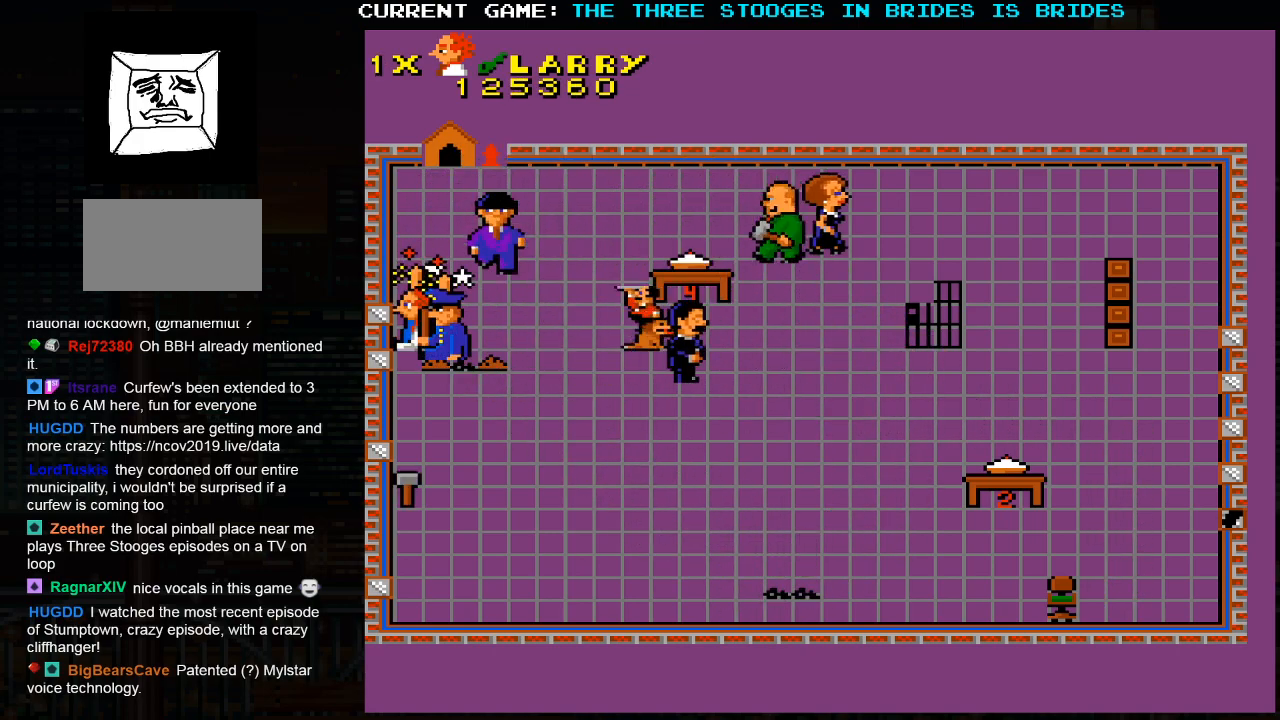
{"buttons": ["SQUARE"], "left_stick": "down", "events": []}
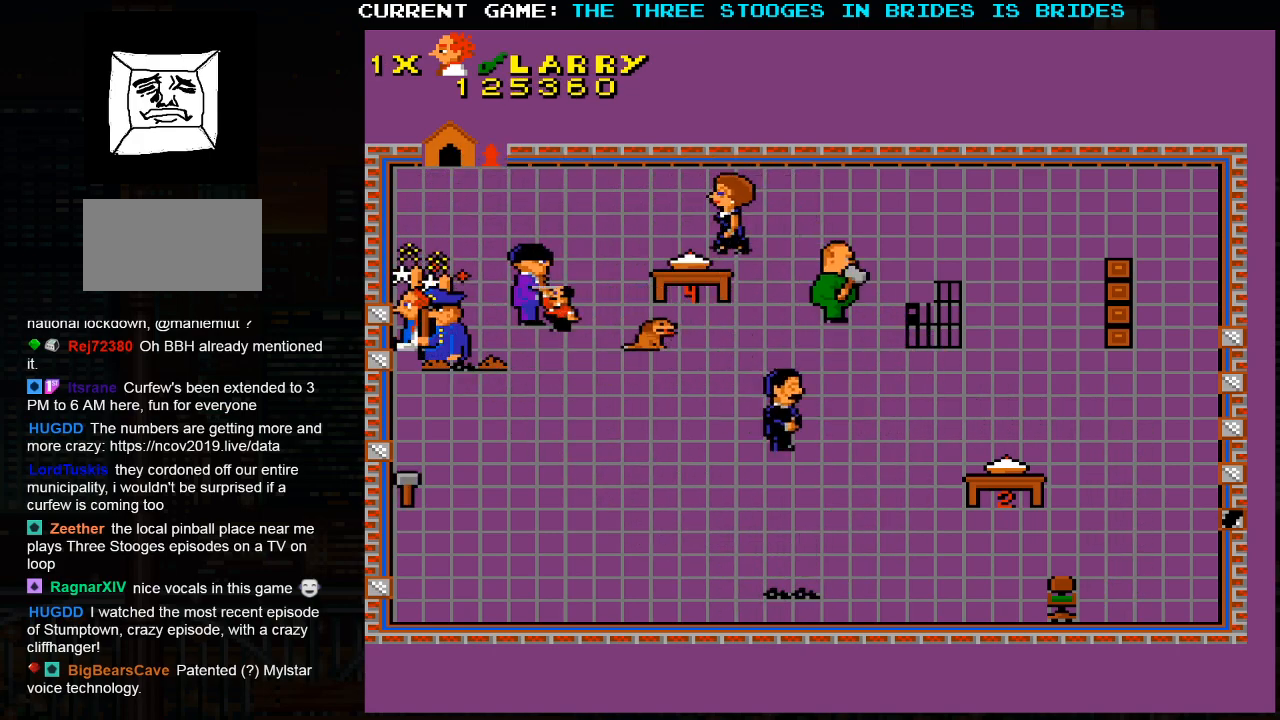
{"buttons": [], "left_stick": "down", "events": [[150, "SQUARE", "up"]]}
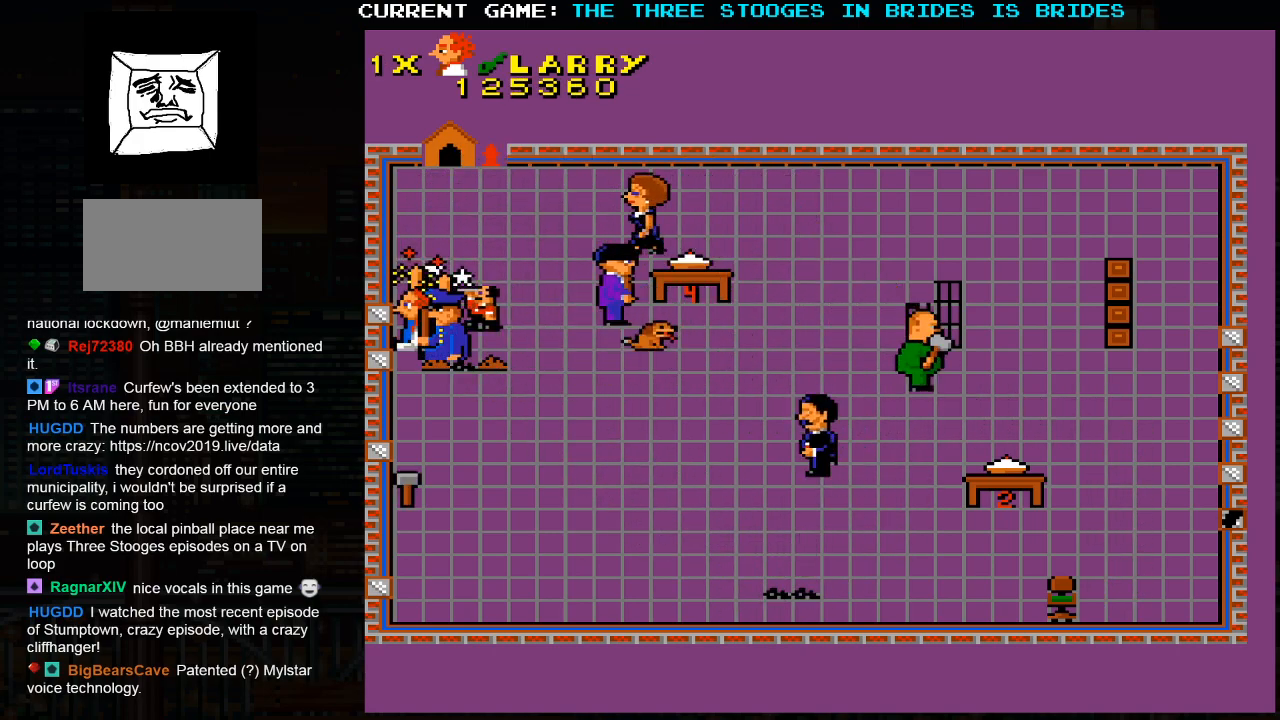
{"buttons": [], "left_stick": "down", "events": []}
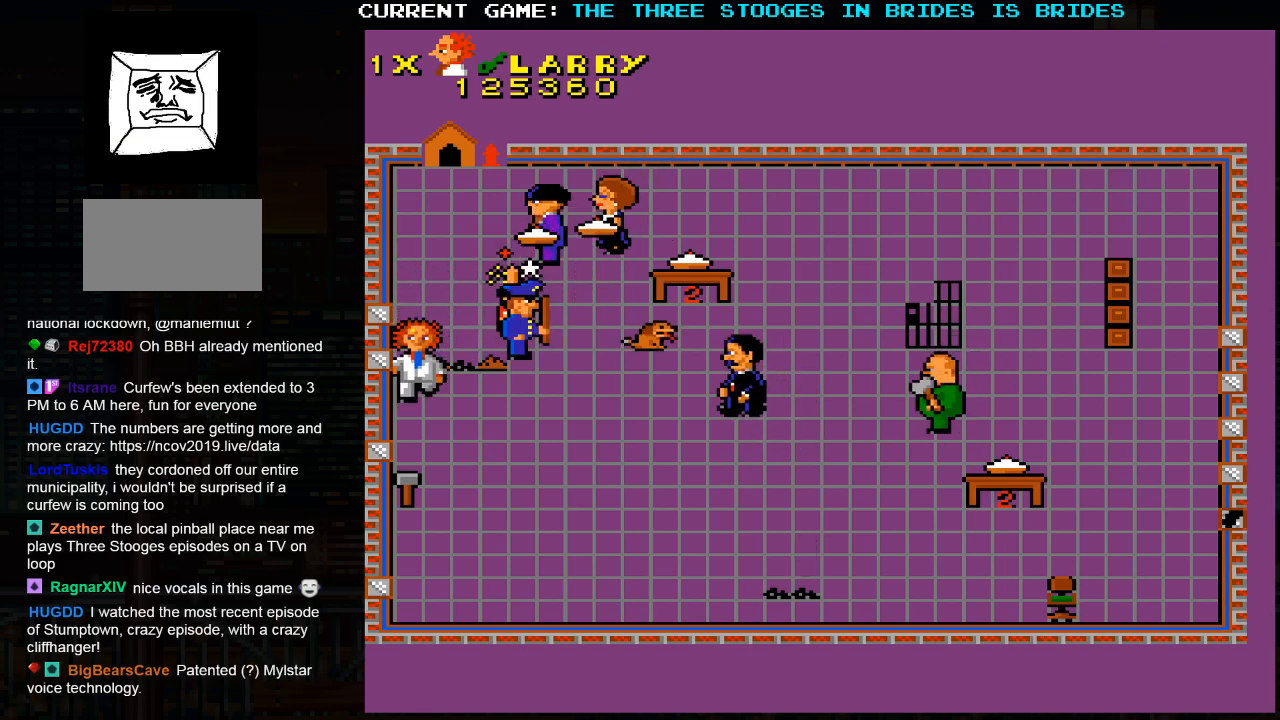
{"buttons": [], "left_stick": "down", "events": []}
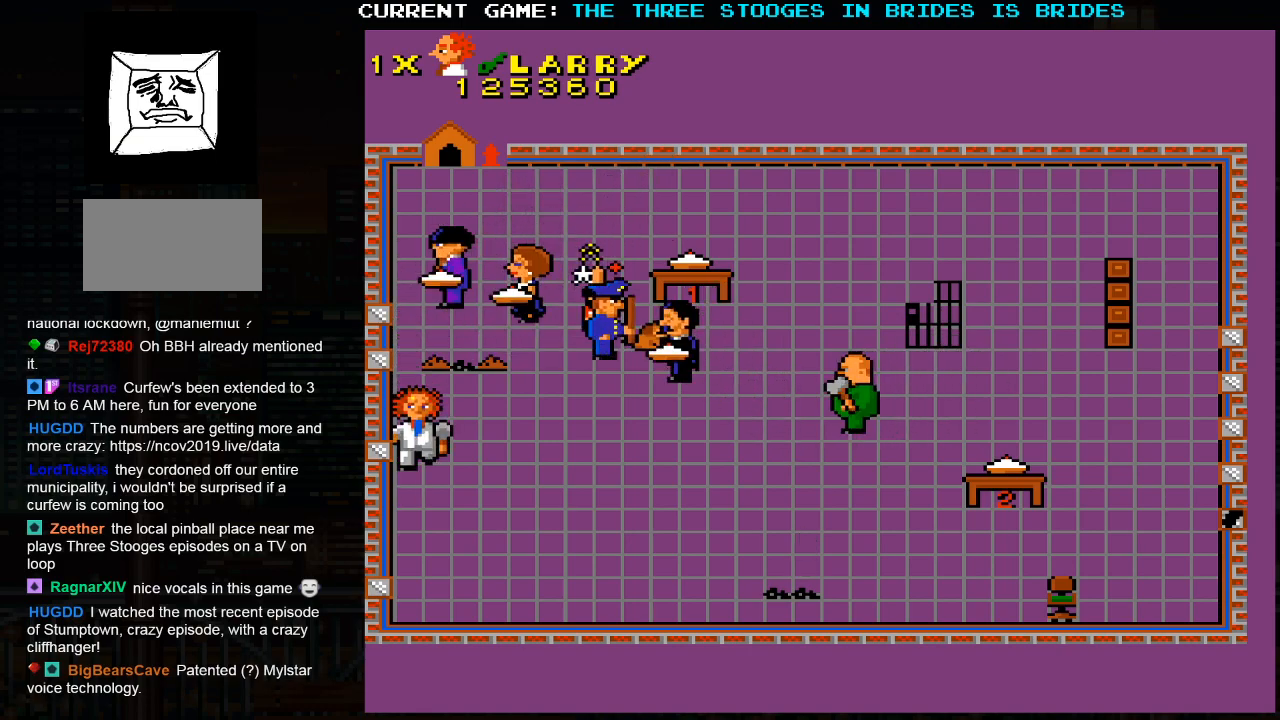
{"buttons": [], "left_stick": "down-right", "events": [[50, "left_stick", "down-right"]]}
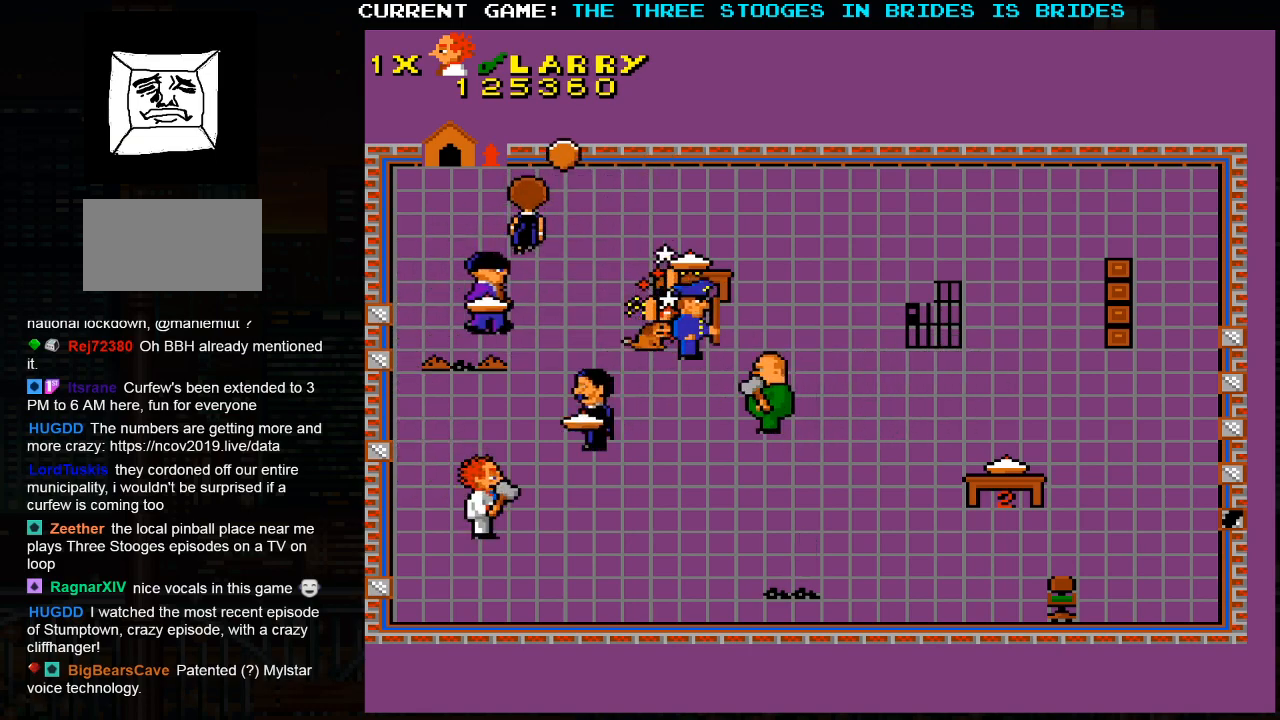
{"buttons": [], "left_stick": "right", "events": [[400, "left_stick", "right"]]}
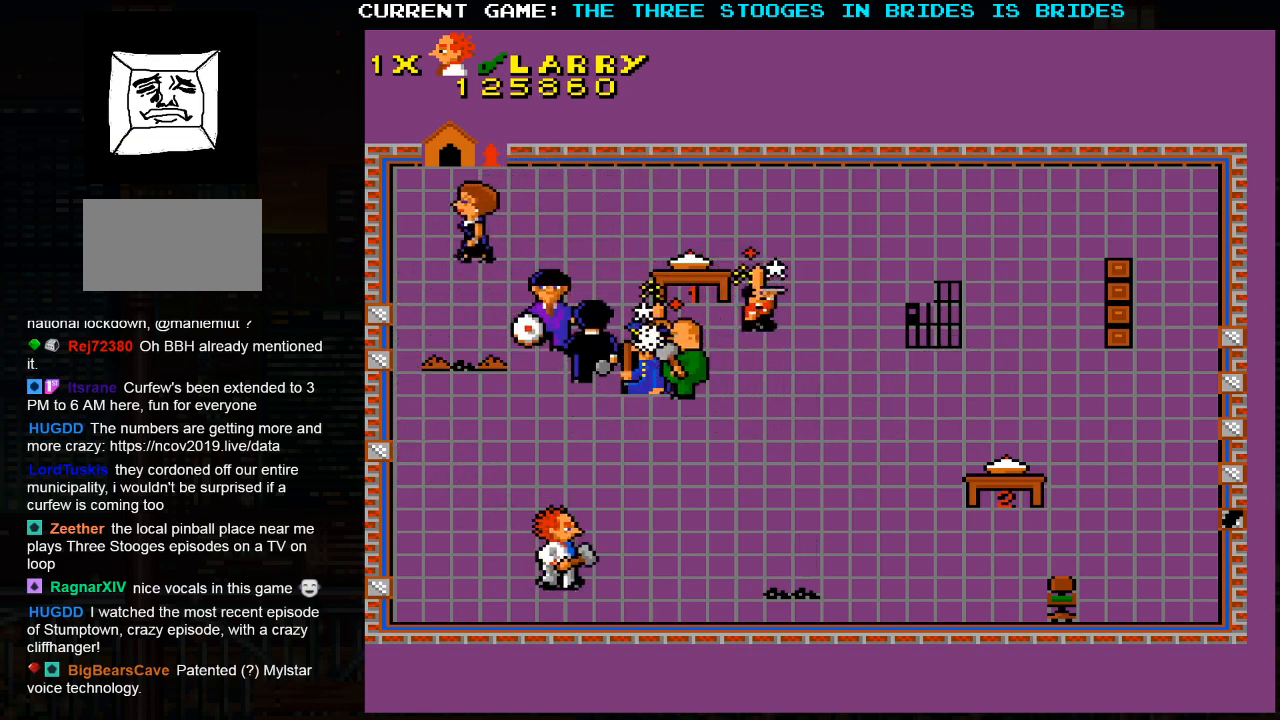
{"buttons": [], "left_stick": "right", "events": []}
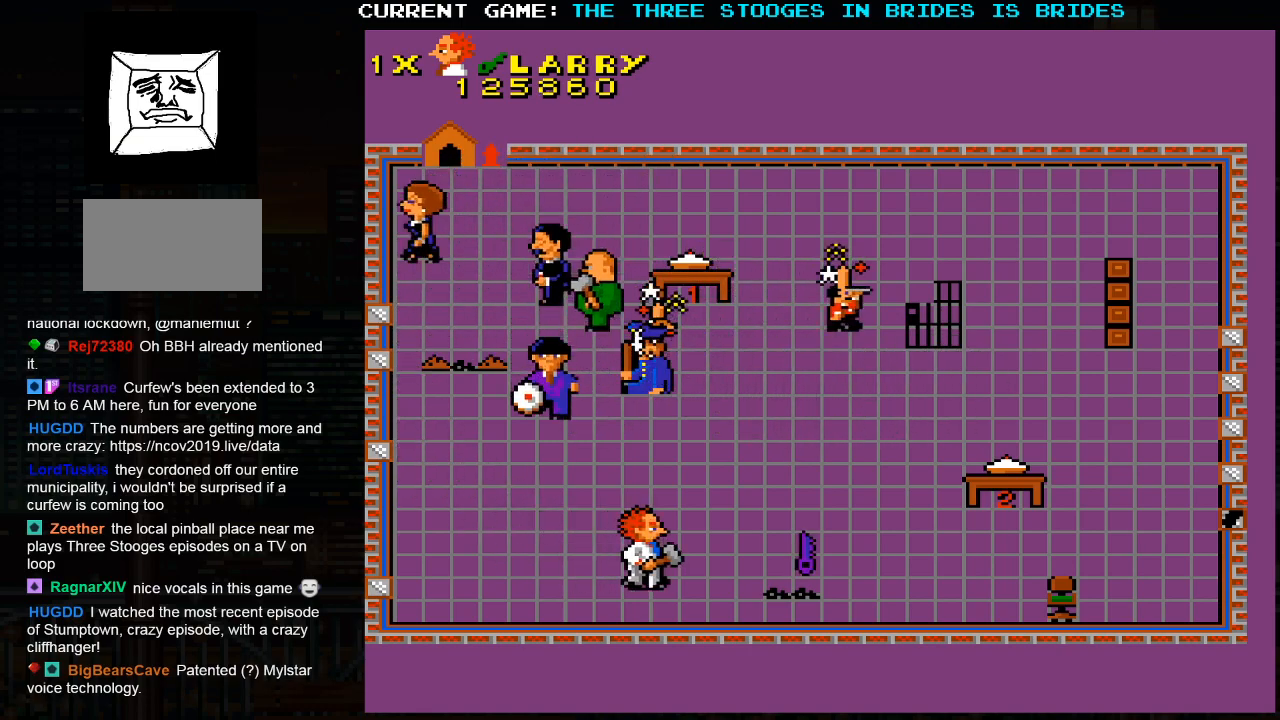
{"buttons": [], "left_stick": "right", "events": []}
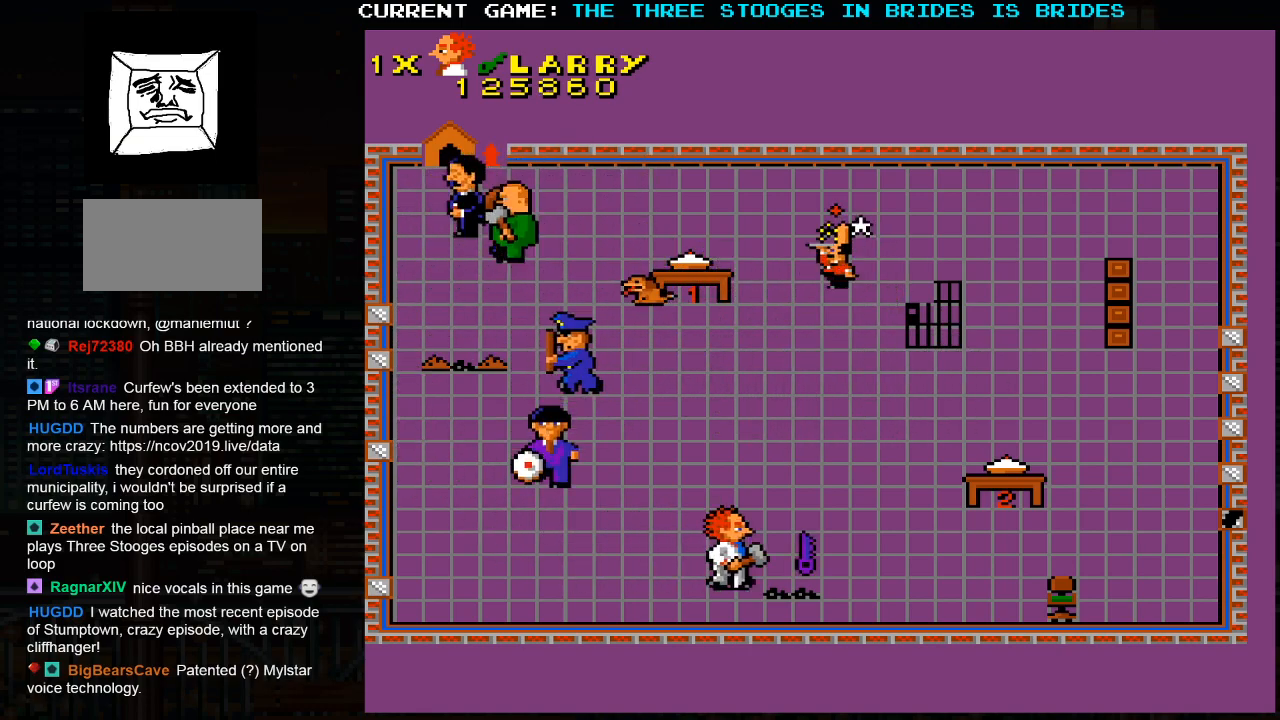
{"buttons": [], "left_stick": "right", "events": []}
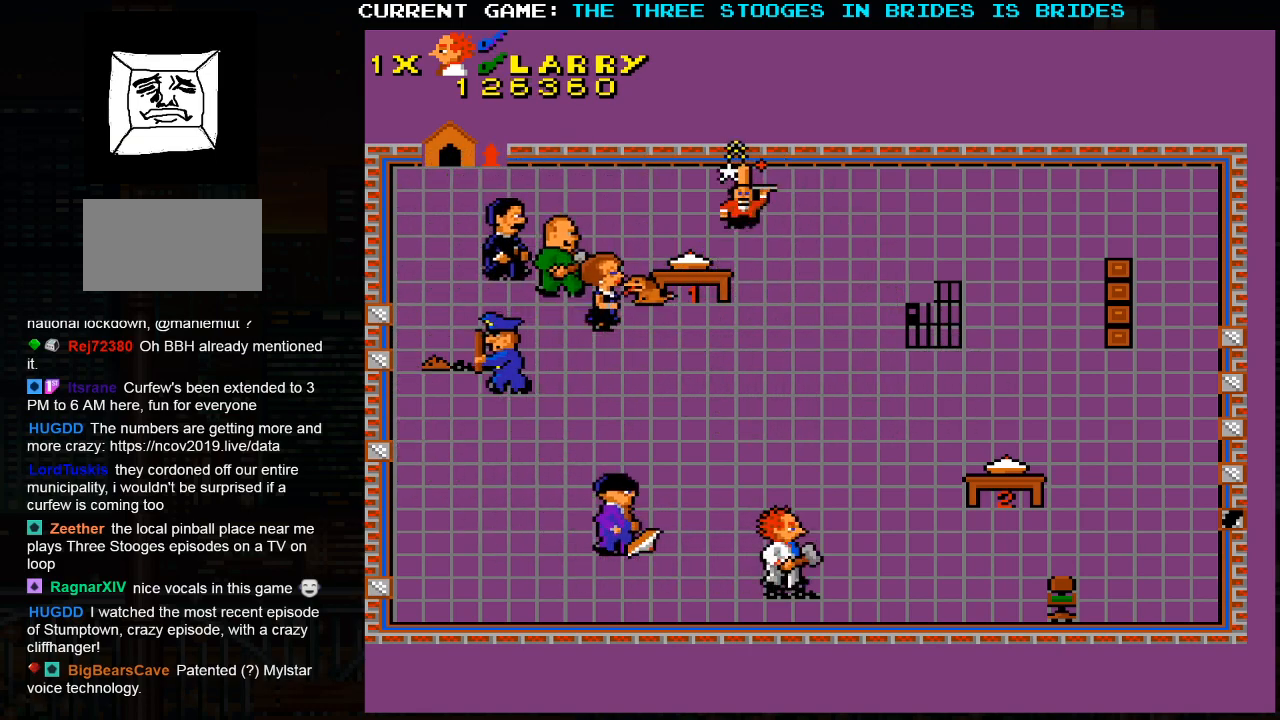
{"buttons": [], "left_stick": "right", "events": []}
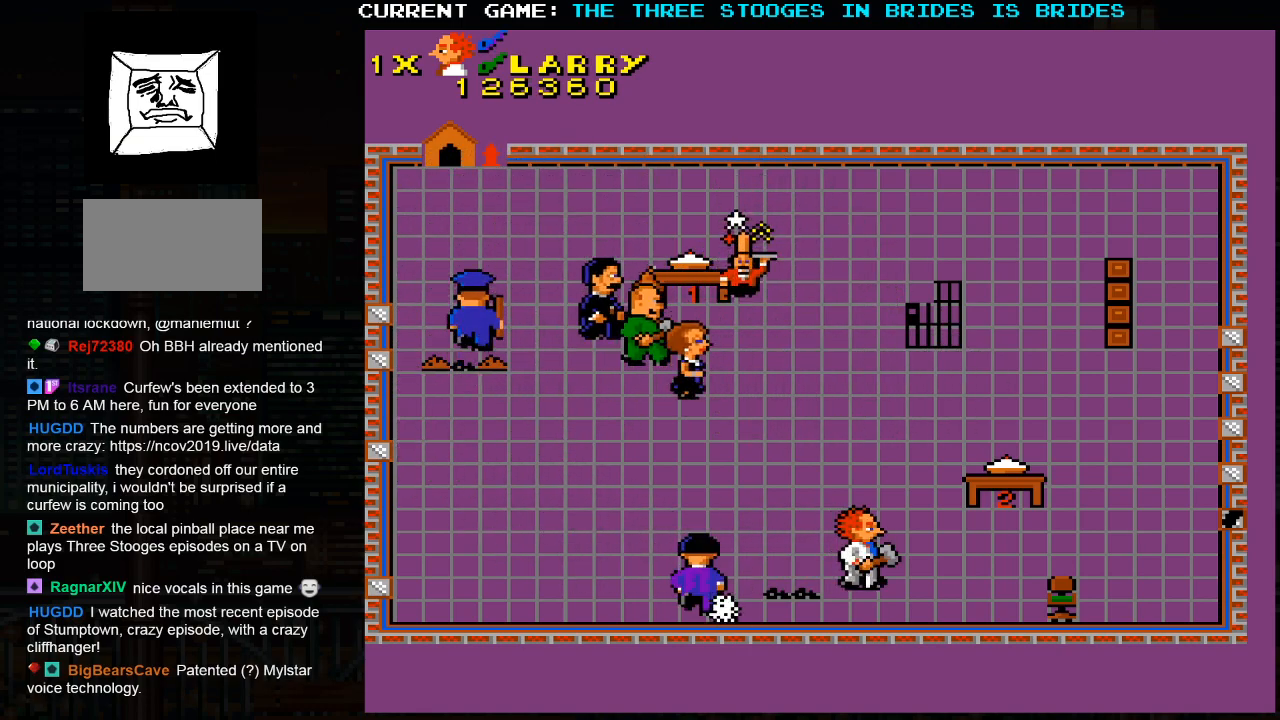
{"buttons": [], "left_stick": "right", "events": []}
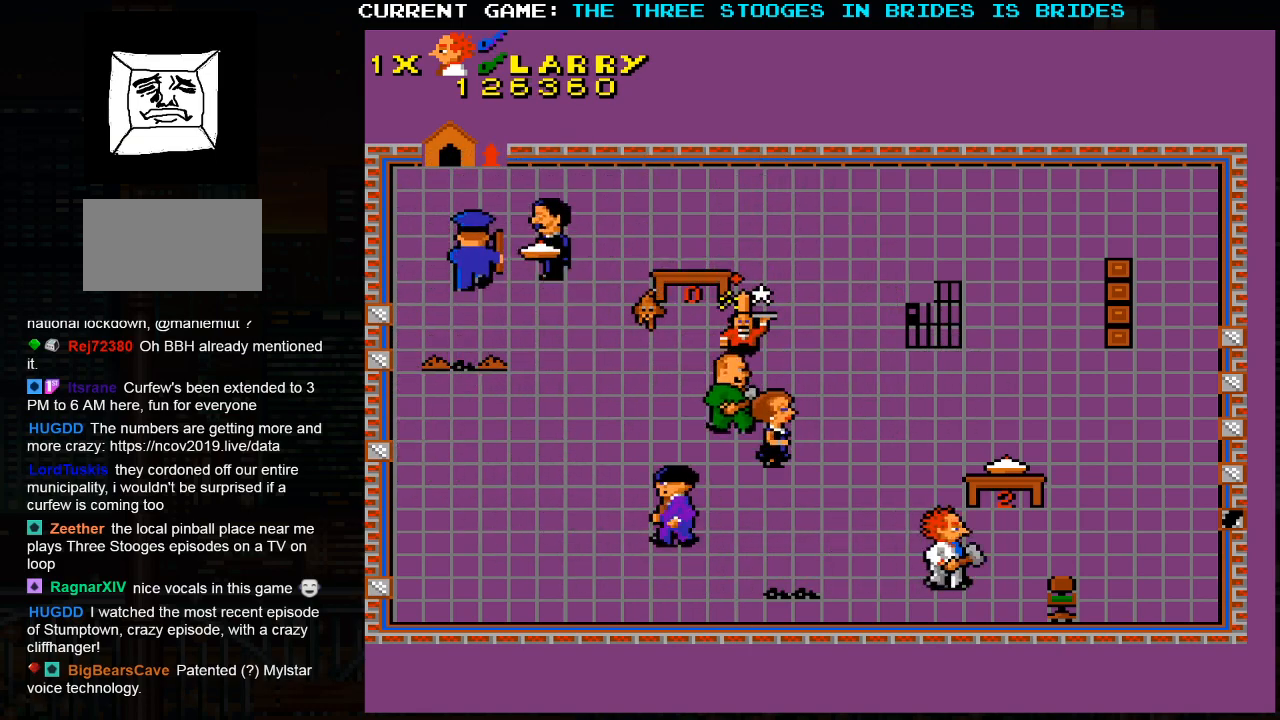
{"buttons": [], "left_stick": "right", "events": [[183, "left_stick", "down-right"], [383, "left_stick", "right"]]}
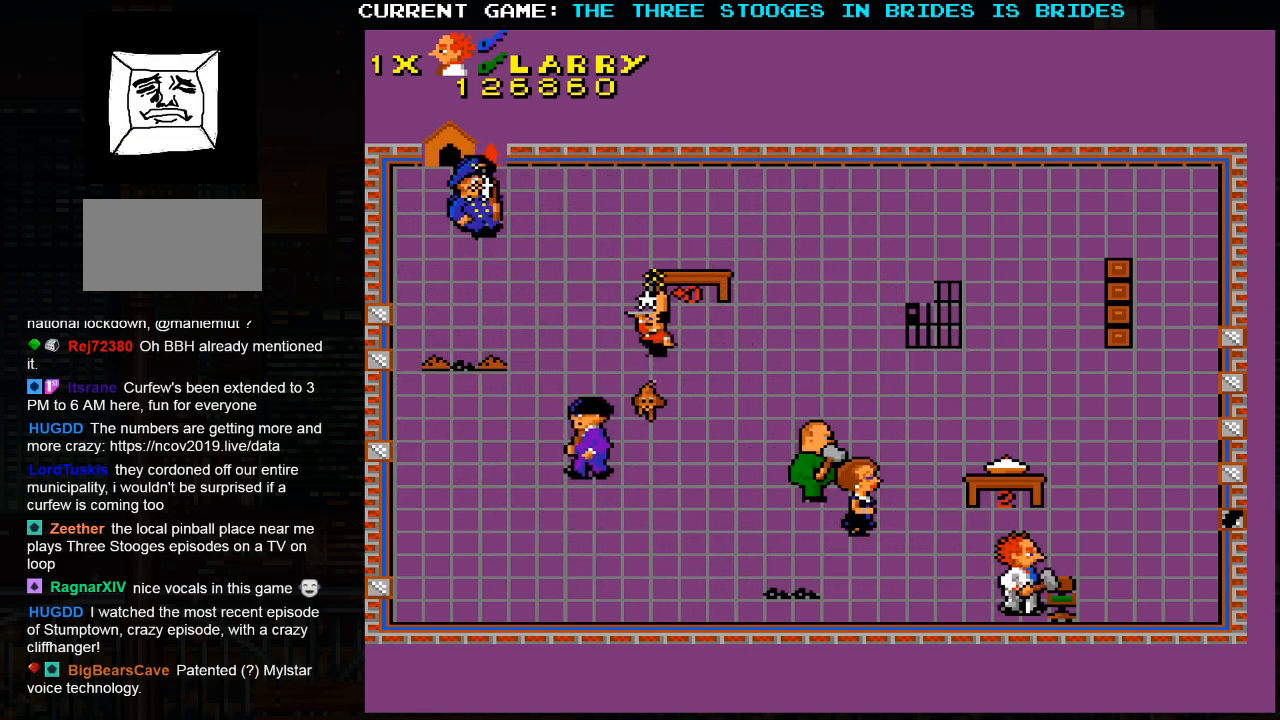
{"buttons": [], "left_stick": "down-right", "events": [[83, "left_stick", "up-right"], [483, "left_stick", "down-right"]]}
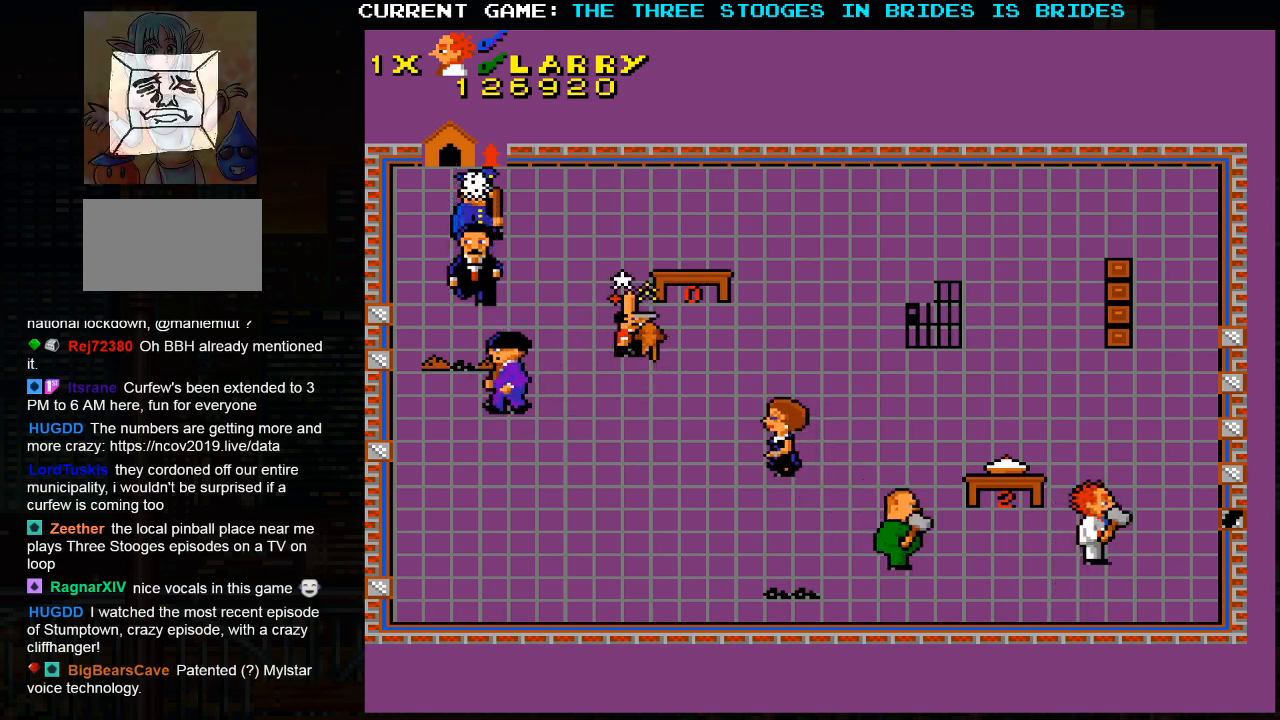
{"buttons": [], "left_stick": "up-right", "events": [[83, "left_stick", "center"], [300, "left_stick", "up-right"]]}
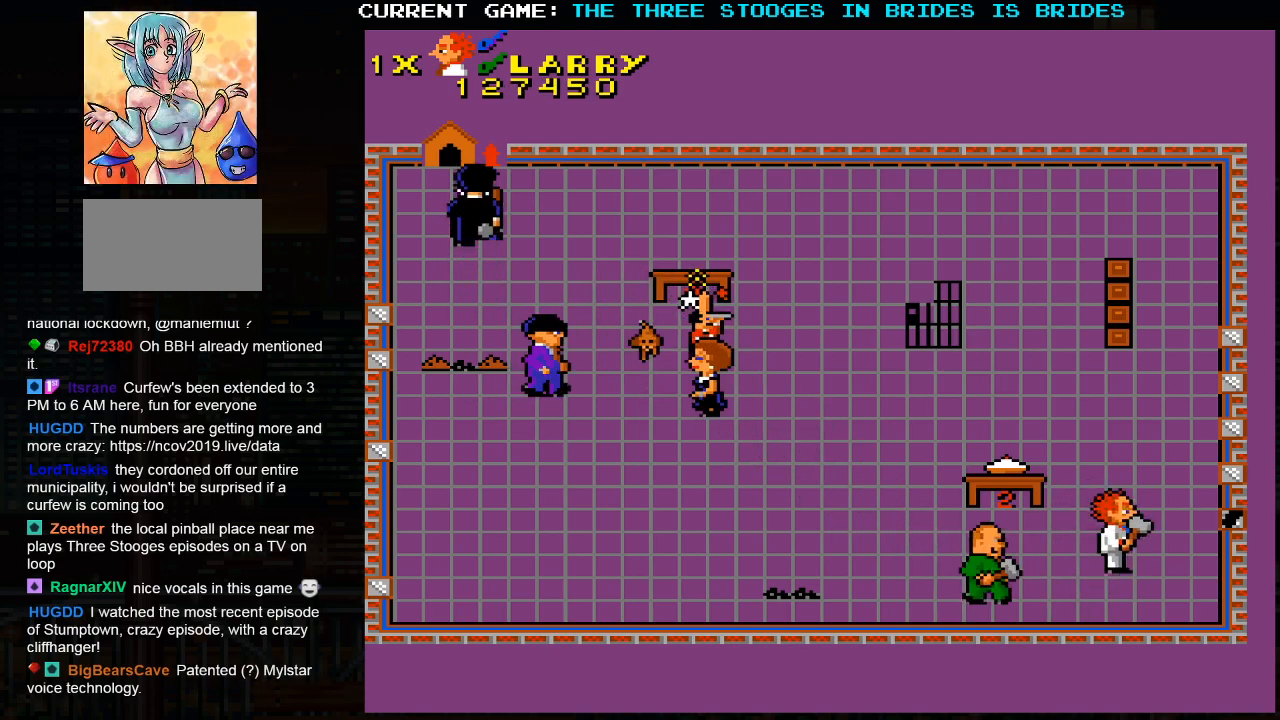
{"buttons": [], "left_stick": "up", "events": [[200, "left_stick", "up"]]}
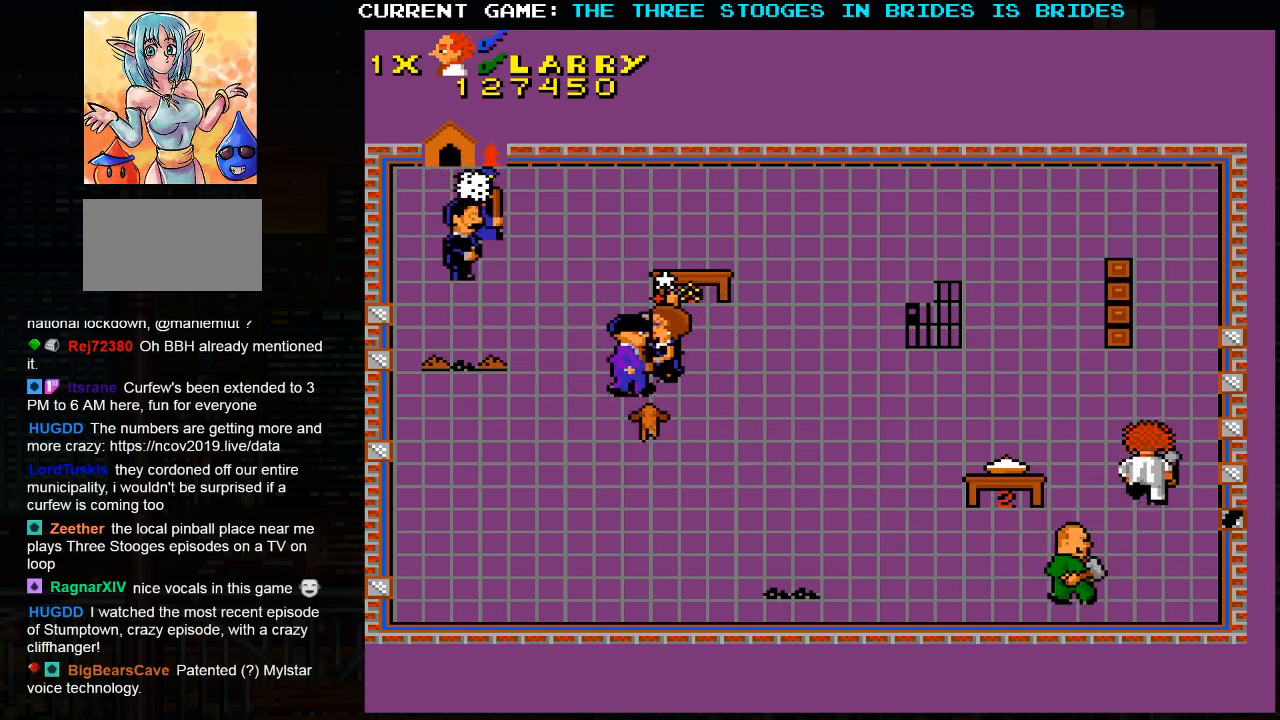
{"buttons": [], "left_stick": "up", "events": [[133, "left_stick", "up-left"], [383, "left_stick", "up"]]}
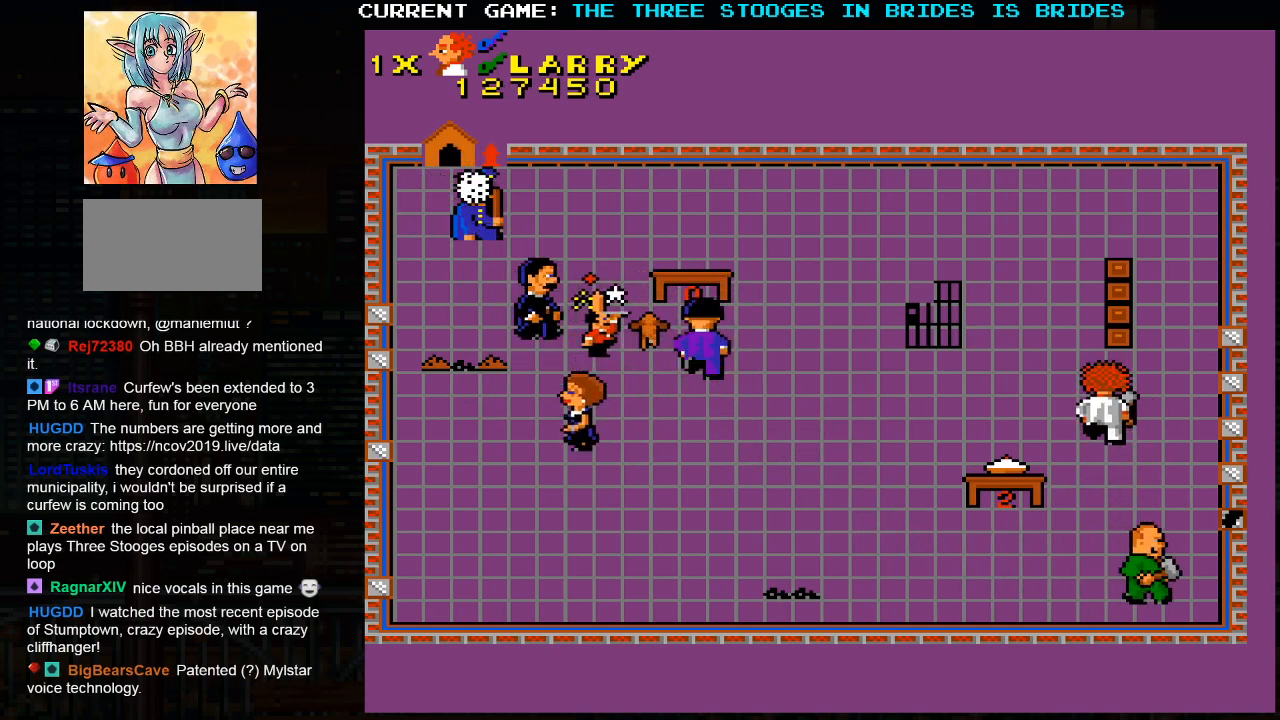
{"buttons": [], "left_stick": "up-left", "events": [[283, "left_stick", "up-left"]]}
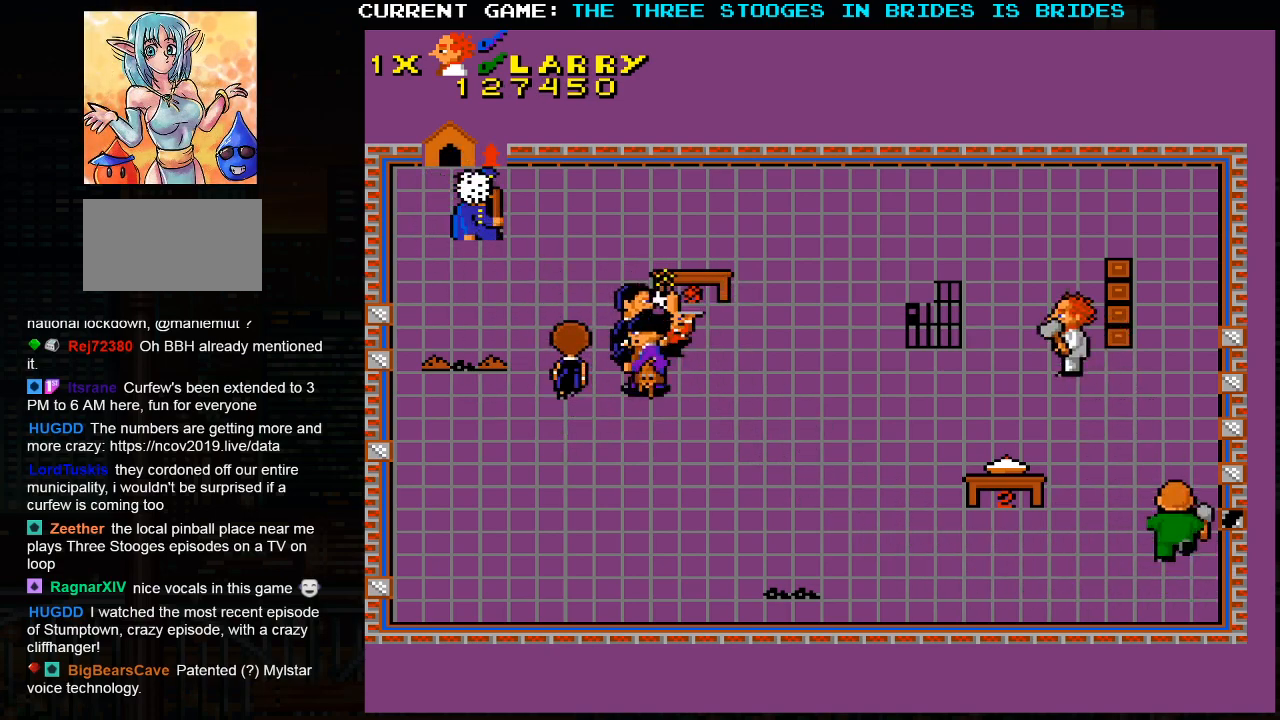
{"buttons": [], "left_stick": "left", "events": [[233, "left_stick", "center"], [350, "left_stick", "left"]]}
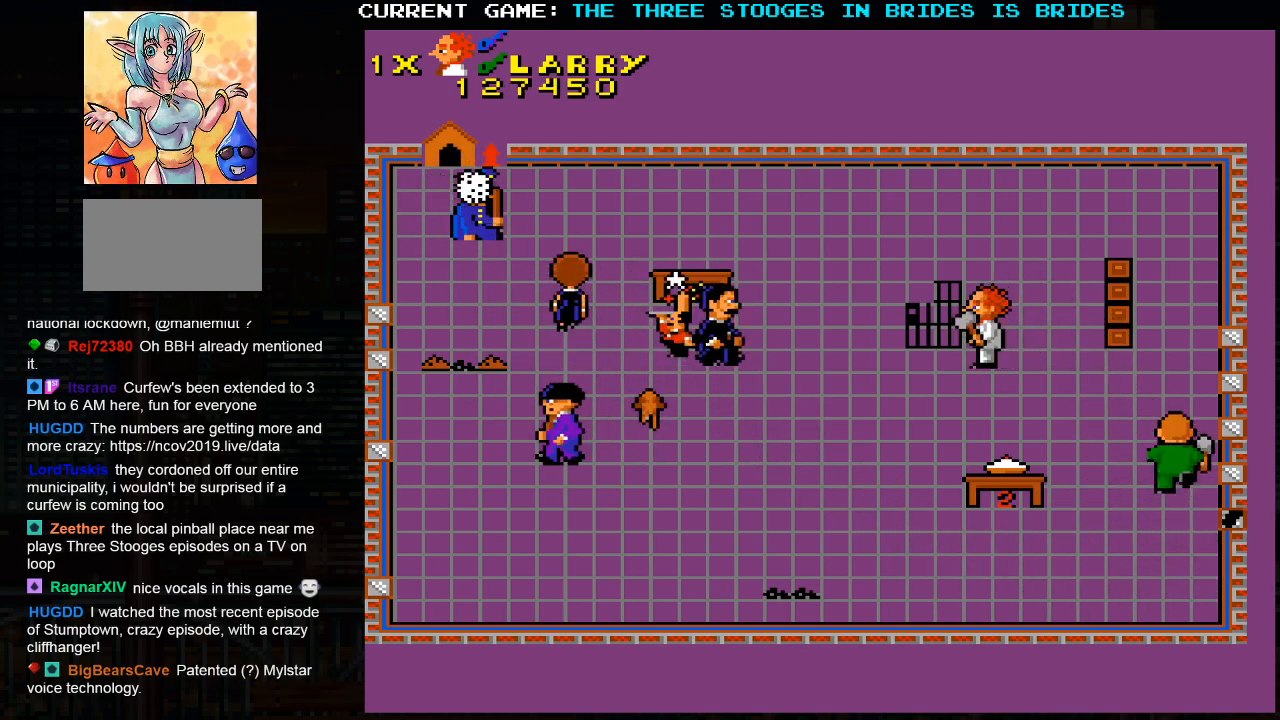
{"buttons": [], "left_stick": "left", "events": []}
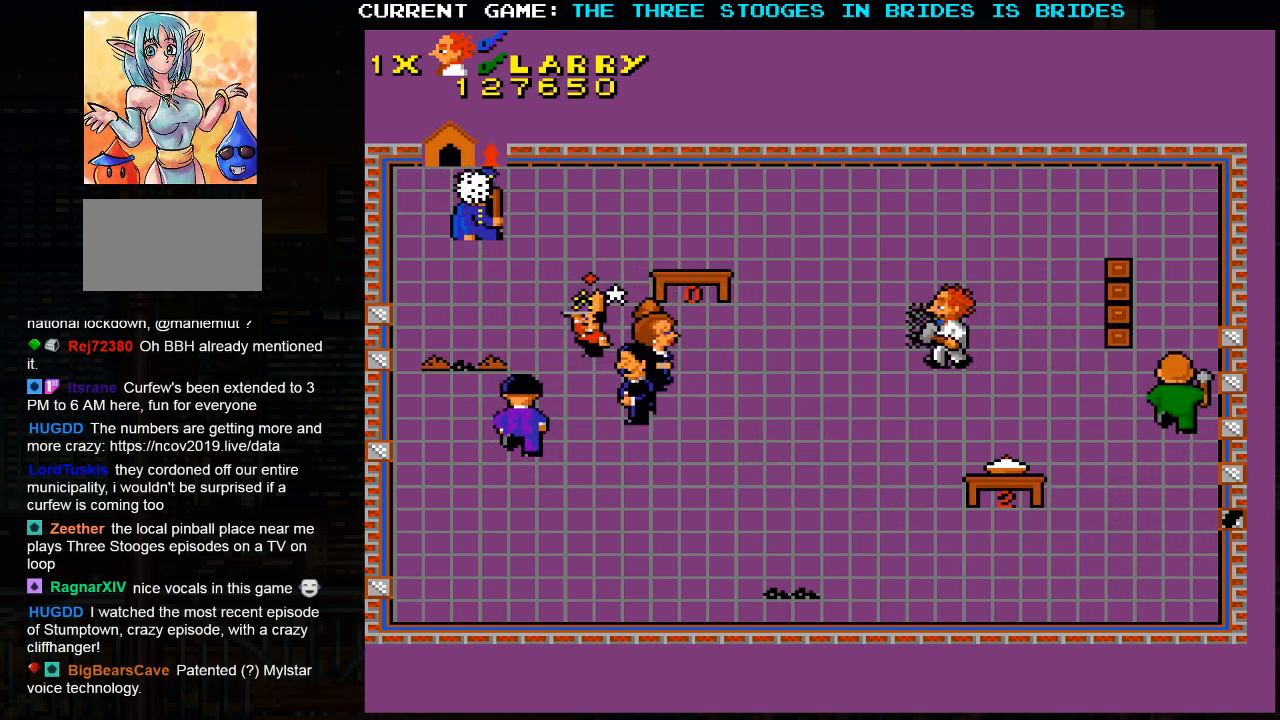
{"buttons": [], "left_stick": "down", "events": [[150, "left_stick", "down"]]}
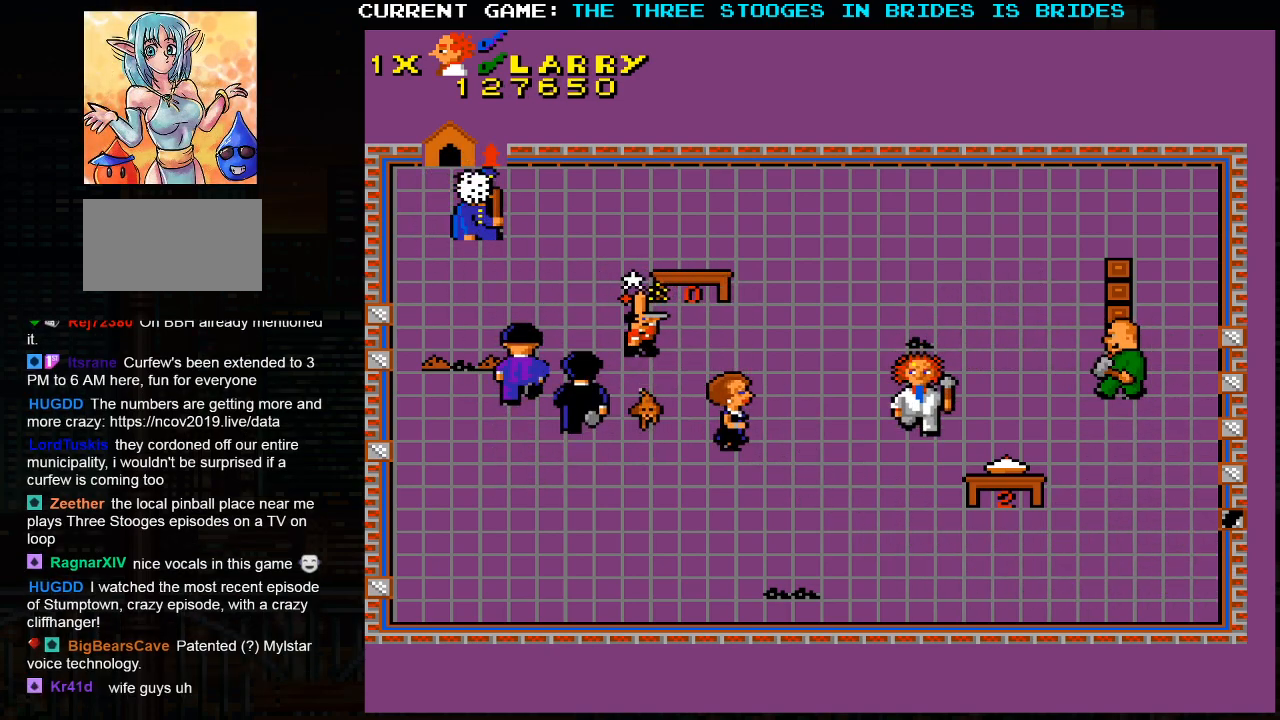
{"buttons": [], "left_stick": "down", "events": []}
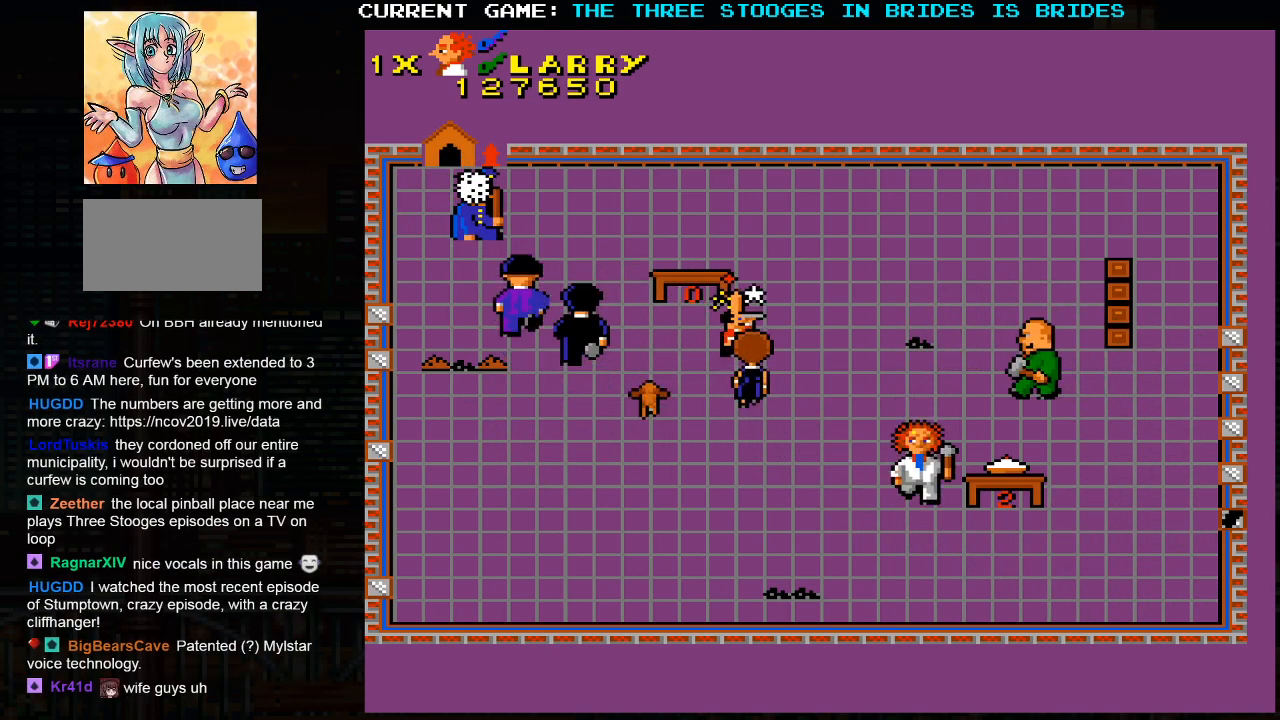
{"buttons": [], "left_stick": "right"}
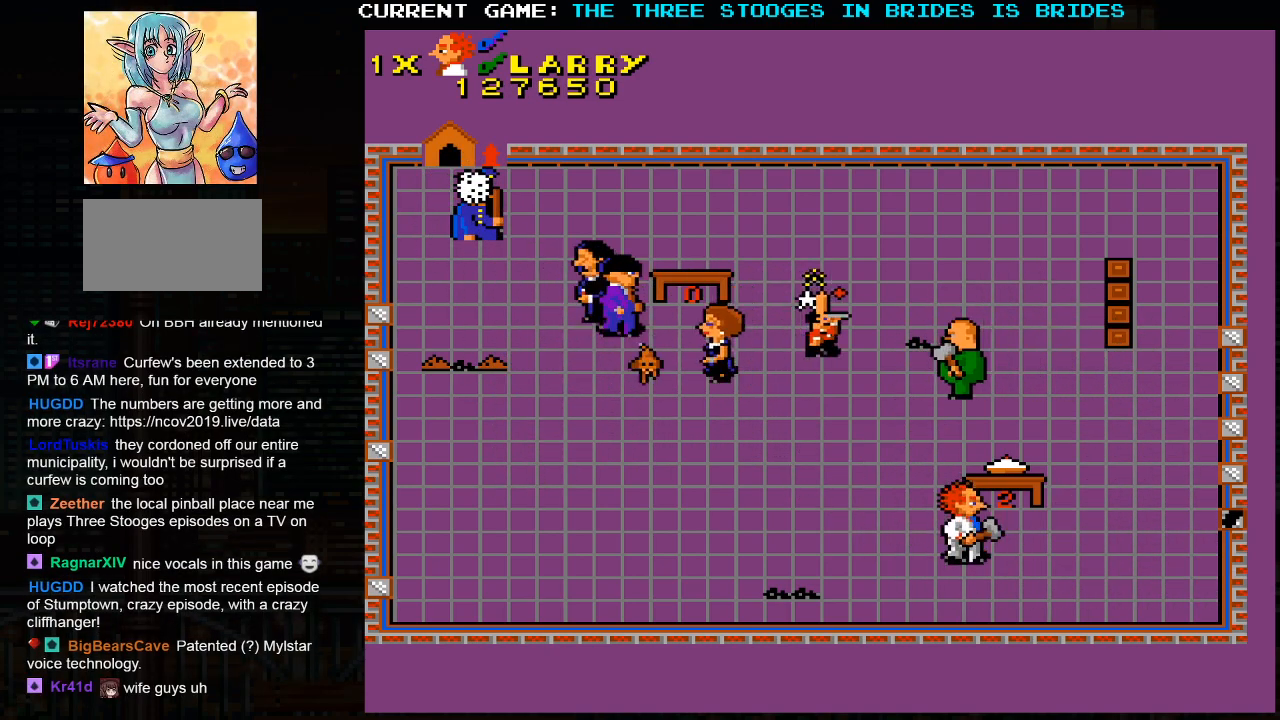
{"buttons": [], "left_stick": "right", "events": [[17, "left_stick", "center"], [317, "left_stick", "right"]]}
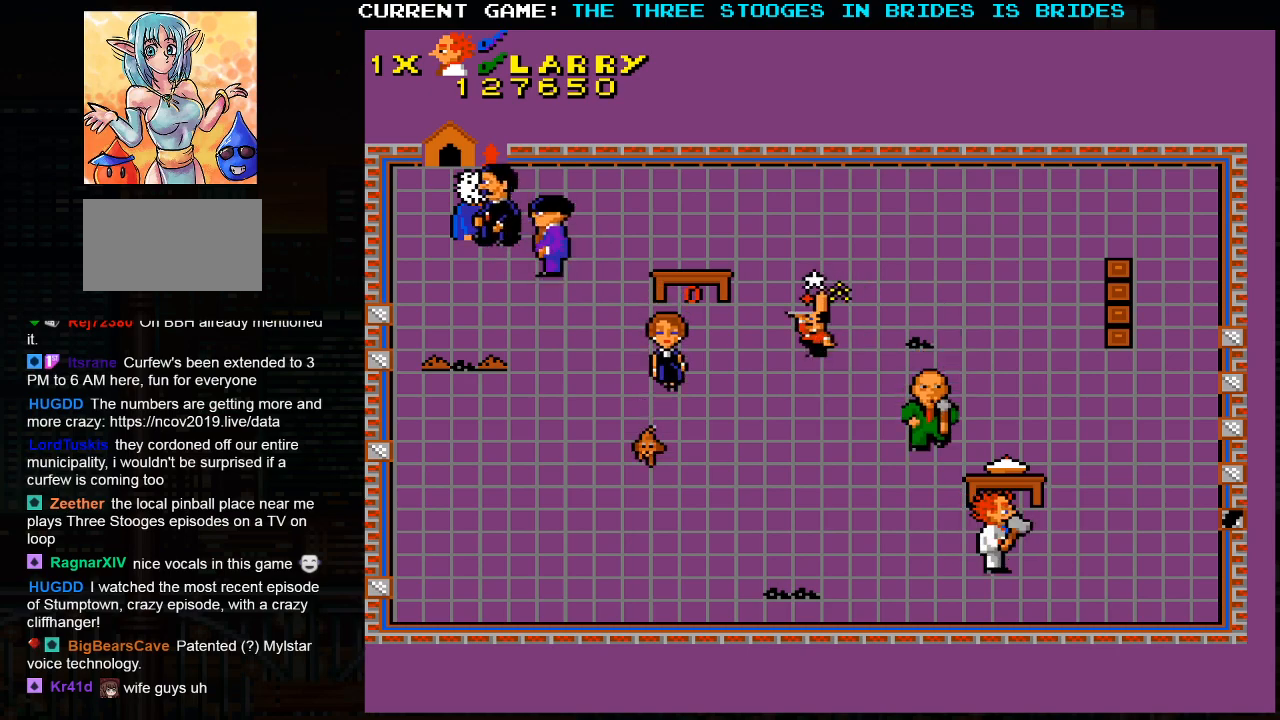
{"buttons": [], "left_stick": "up-right", "events": [[367, "left_stick", "up-right"]]}